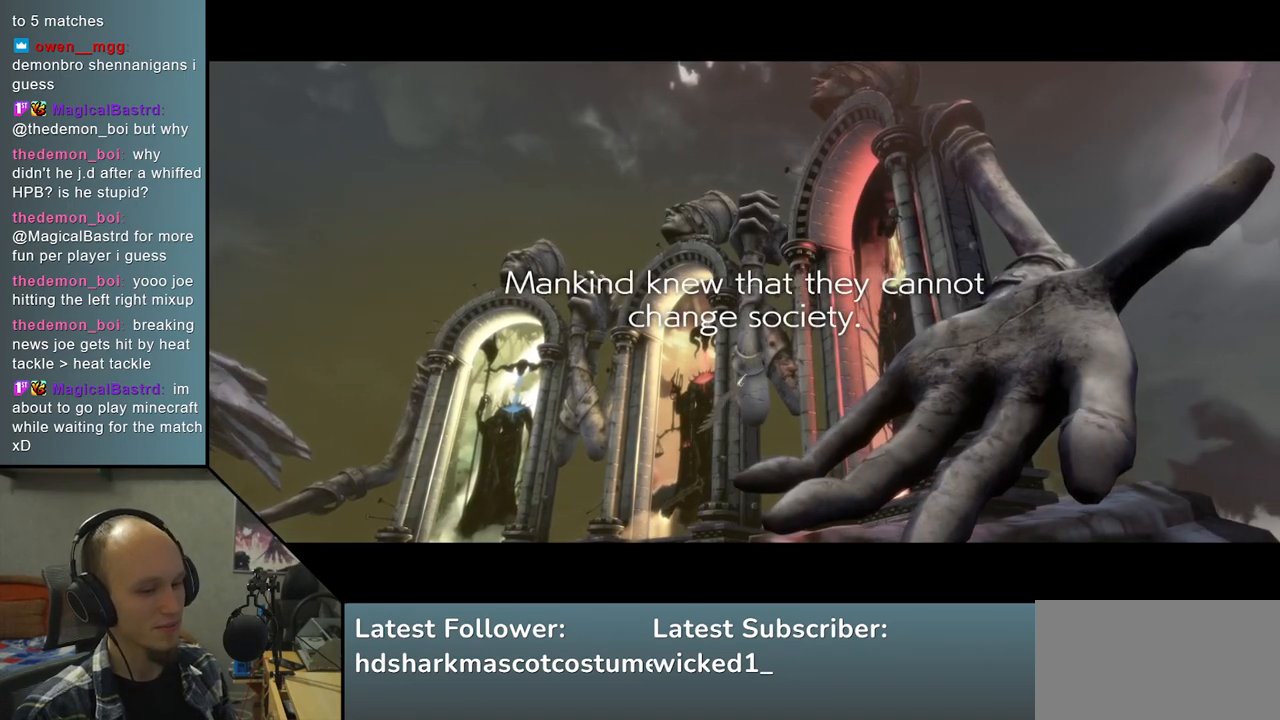
Gameplay with a controller (arcade stick); each line is a JSON object with the inputs held at the frame after it. "events" lists button and stick changes between this image and that frame as [ms after this image, input, new state], when the widget could be followed in between. Not read: L3 R3.
{"buttons": [], "left_stick": "left", "right_stick": "left", "events": []}
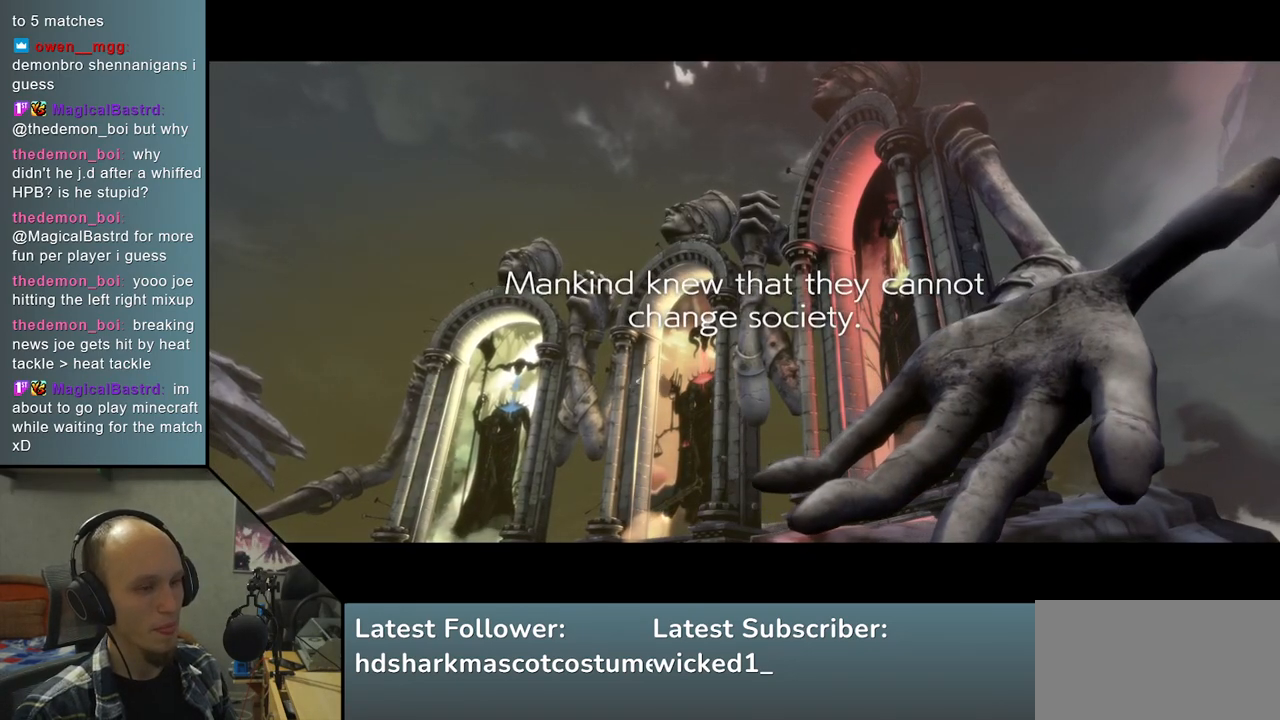
{"buttons": [], "left_stick": "left", "right_stick": "left", "events": []}
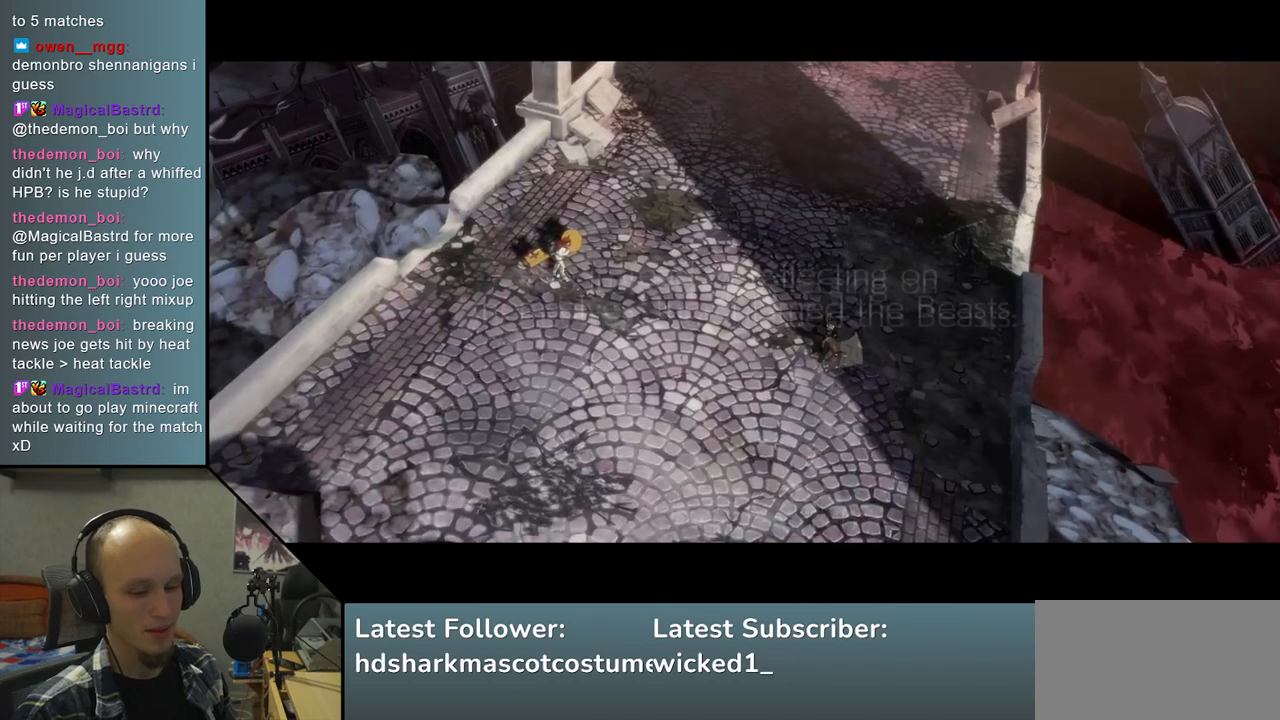
{"buttons": [], "left_stick": "left", "right_stick": "left", "events": []}
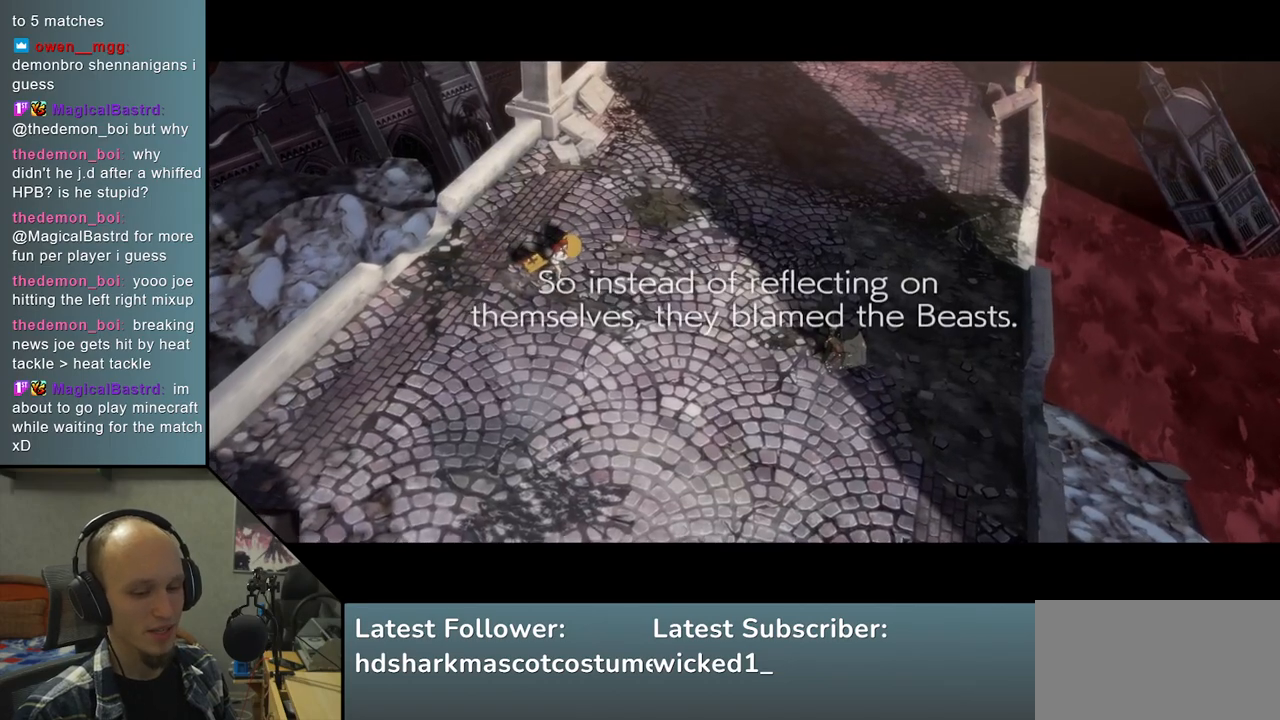
{"buttons": [], "left_stick": "left", "right_stick": "left", "events": []}
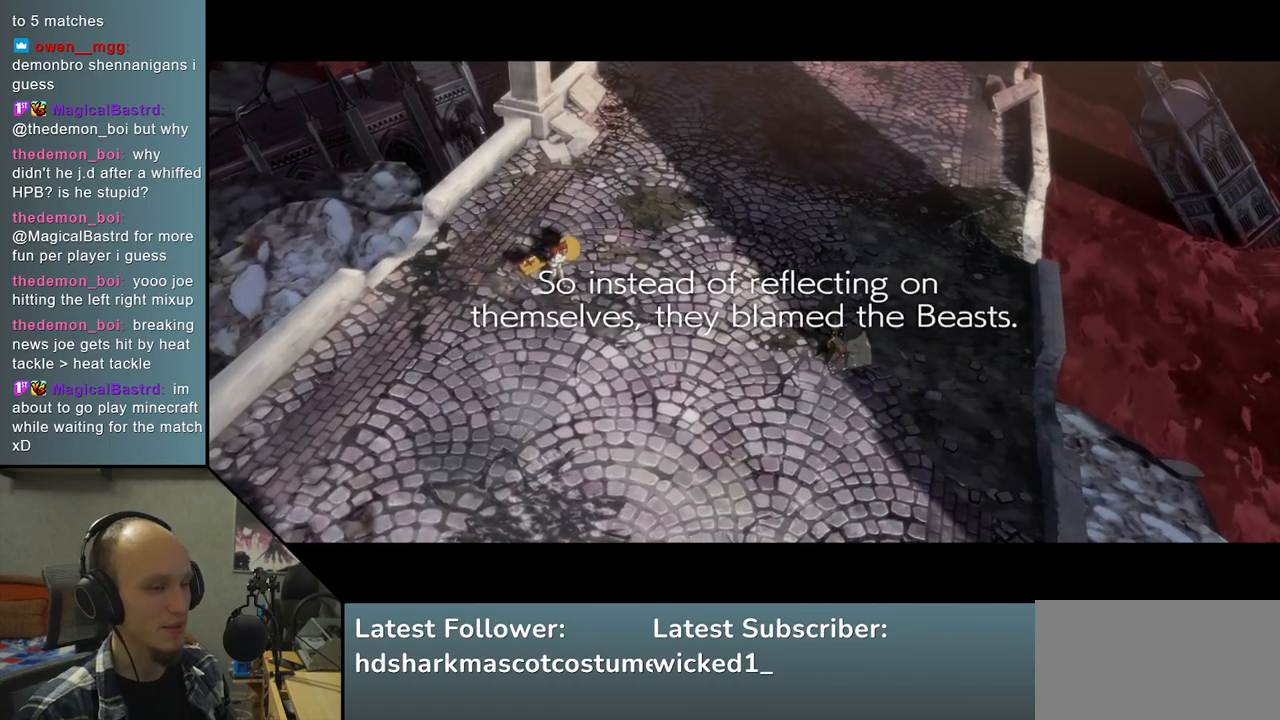
{"buttons": [], "left_stick": "left", "right_stick": "left", "events": []}
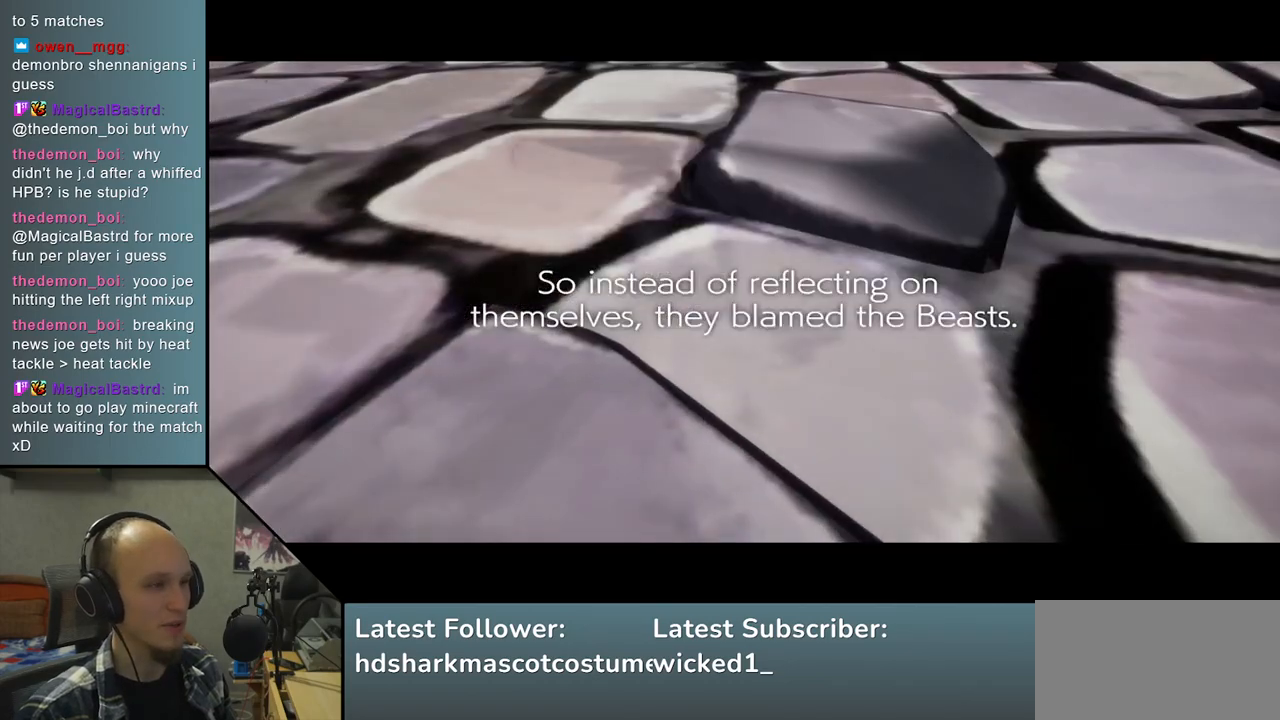
{"buttons": [], "left_stick": "left", "right_stick": "left", "events": []}
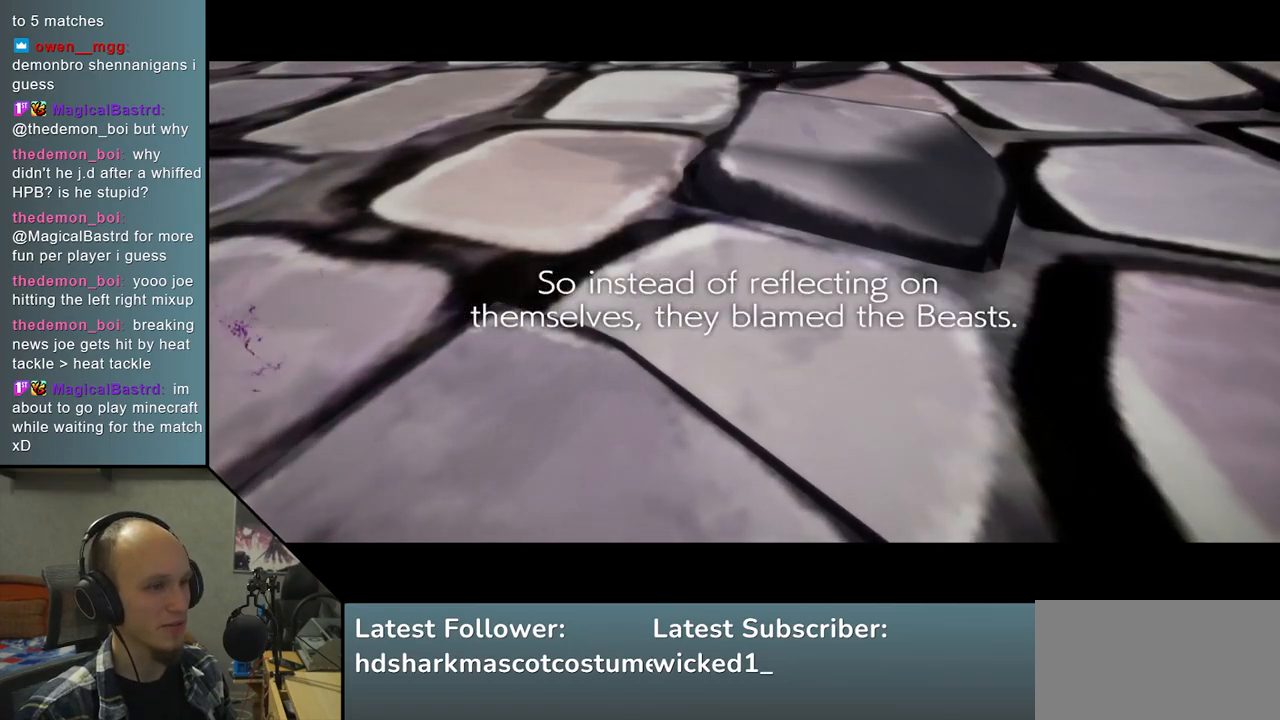
{"buttons": [], "left_stick": "left", "right_stick": "left", "events": []}
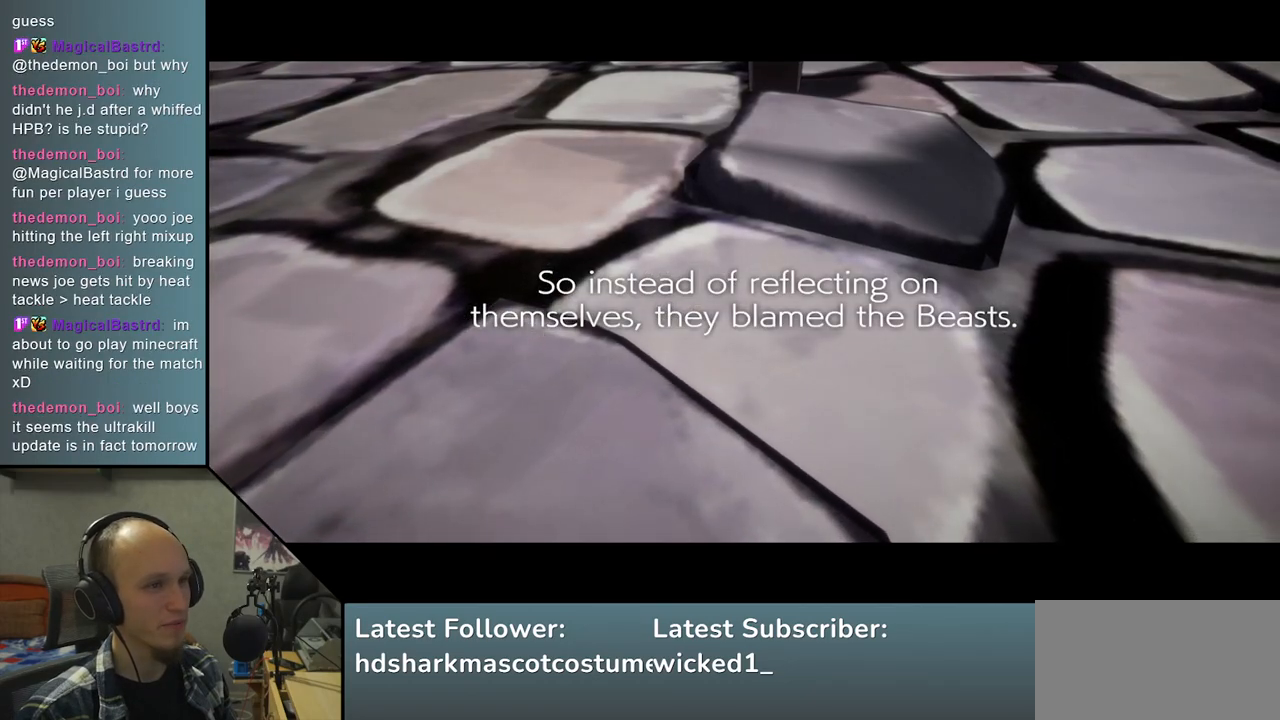
{"buttons": [], "left_stick": "left", "right_stick": "left", "events": []}
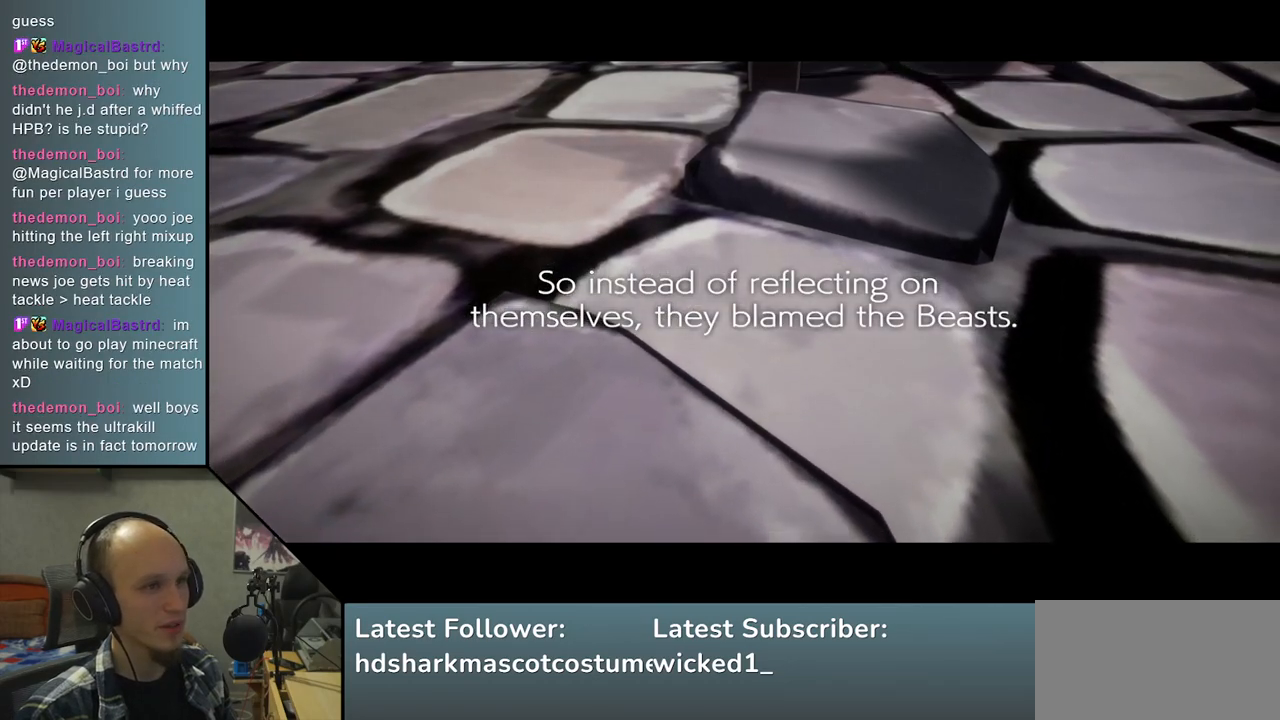
{"buttons": [], "left_stick": "left", "right_stick": "left", "events": []}
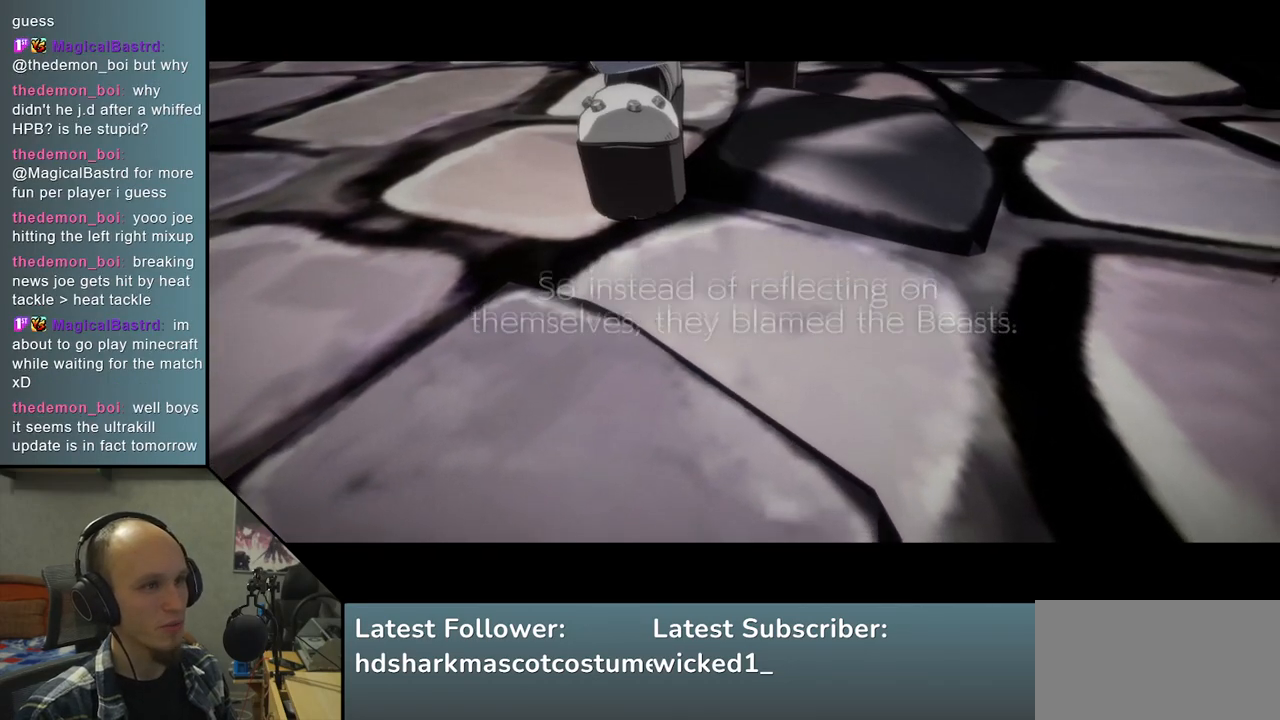
{"buttons": [], "left_stick": "left", "right_stick": "left", "events": []}
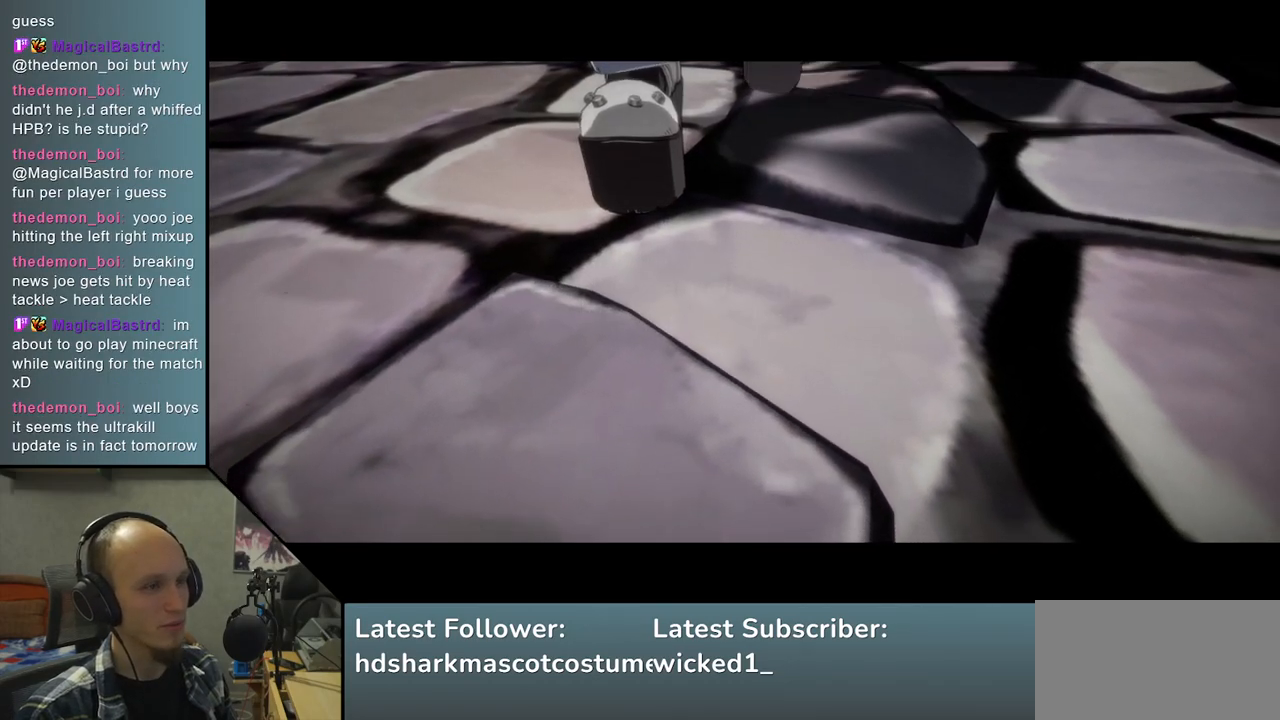
{"buttons": [], "left_stick": "left", "right_stick": "left", "events": []}
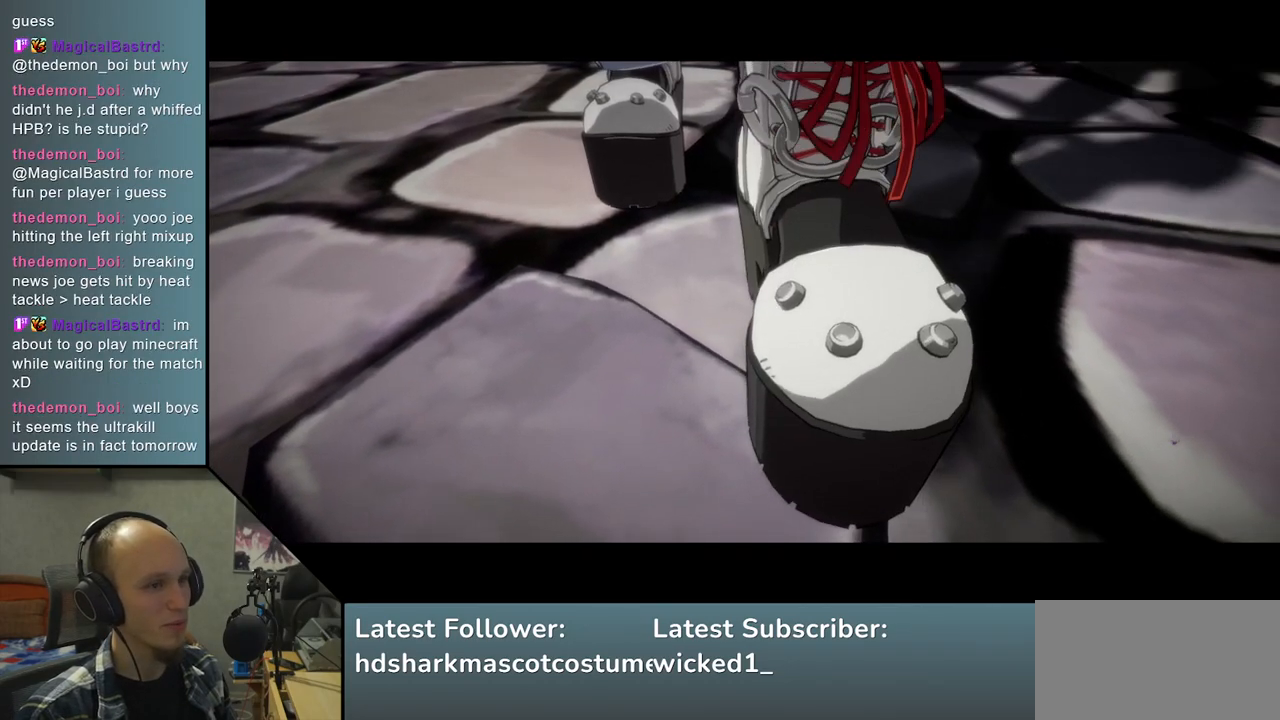
{"buttons": [], "left_stick": "left", "right_stick": "left", "events": []}
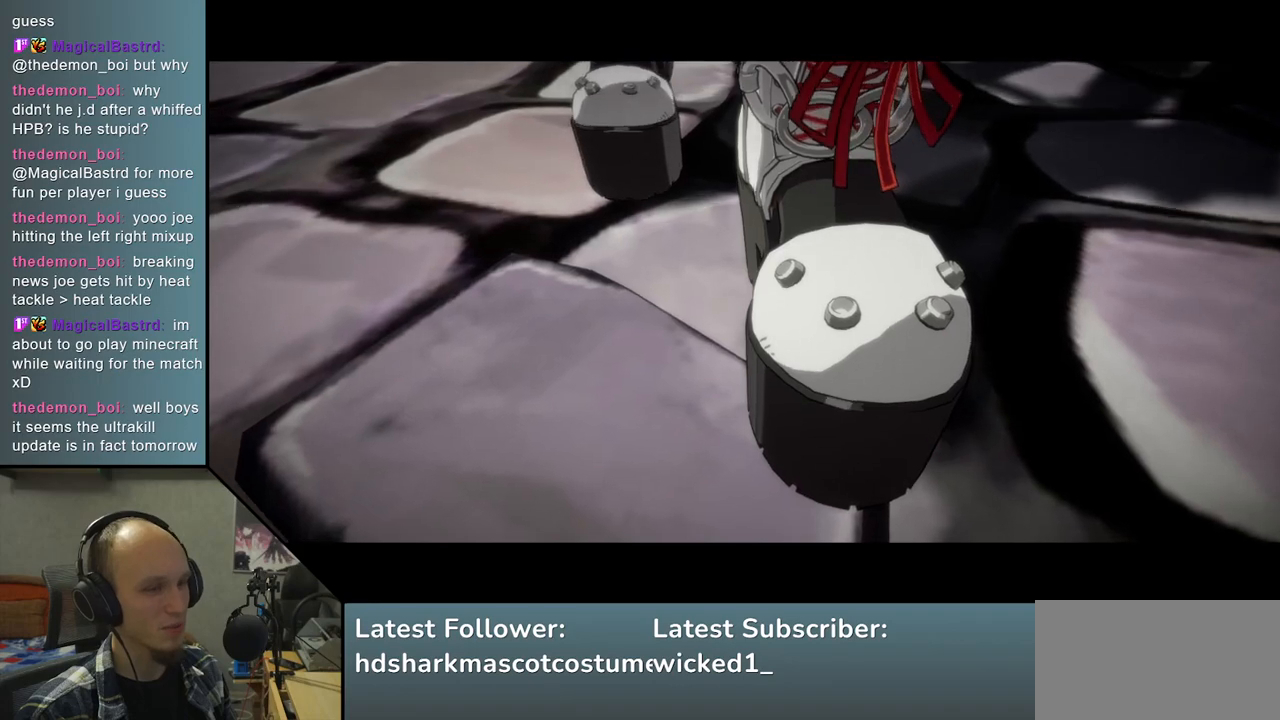
{"buttons": [], "left_stick": "left", "right_stick": "left", "events": []}
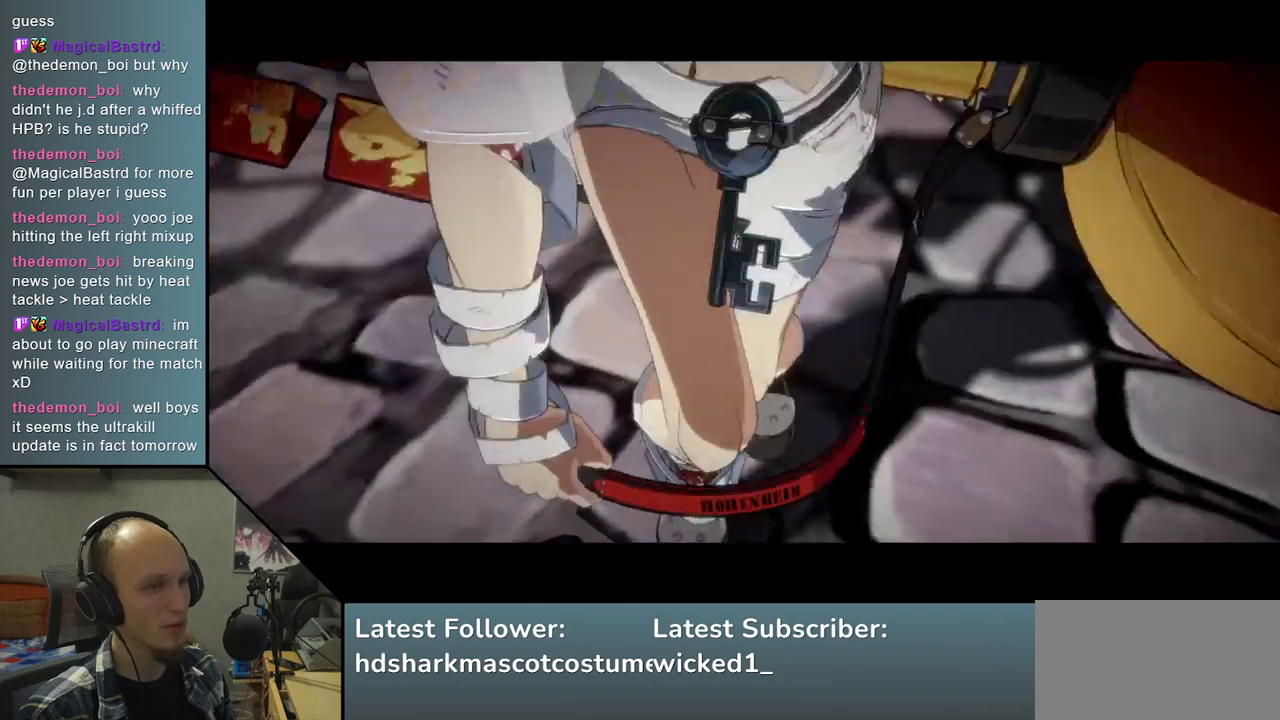
{"buttons": [], "left_stick": "left", "right_stick": "left", "events": []}
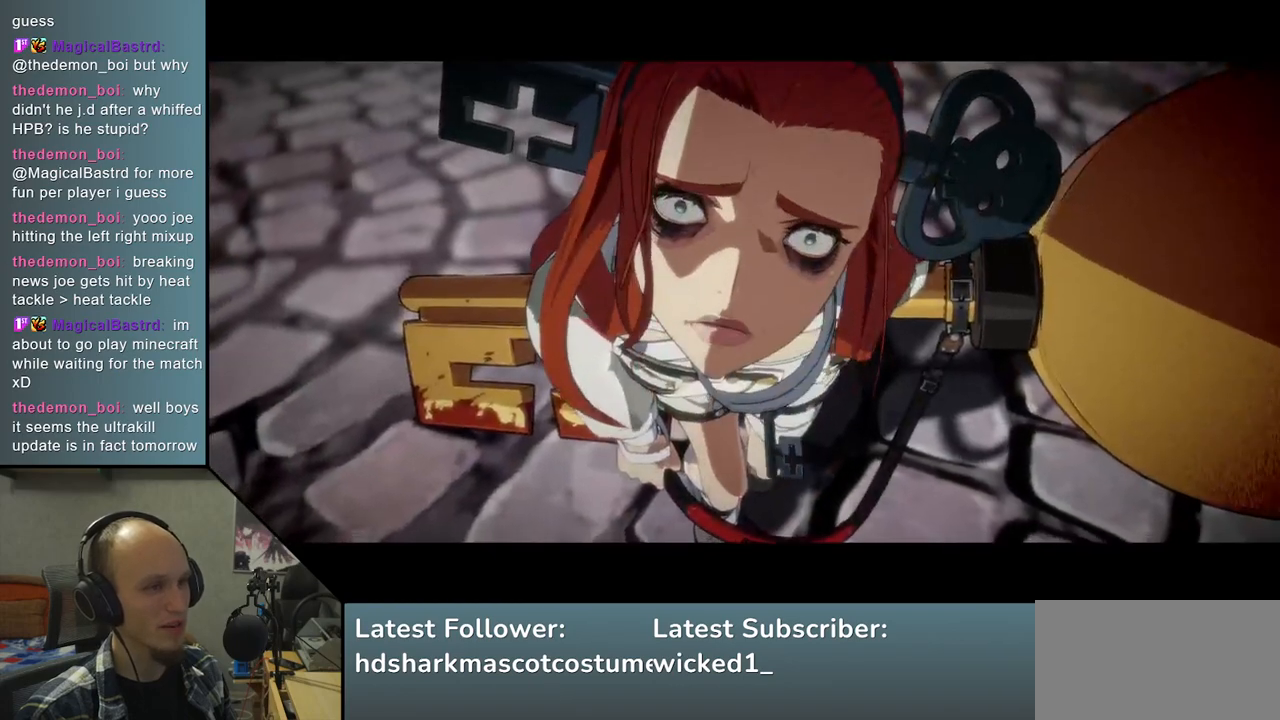
{"buttons": [], "left_stick": "left", "right_stick": "left", "events": []}
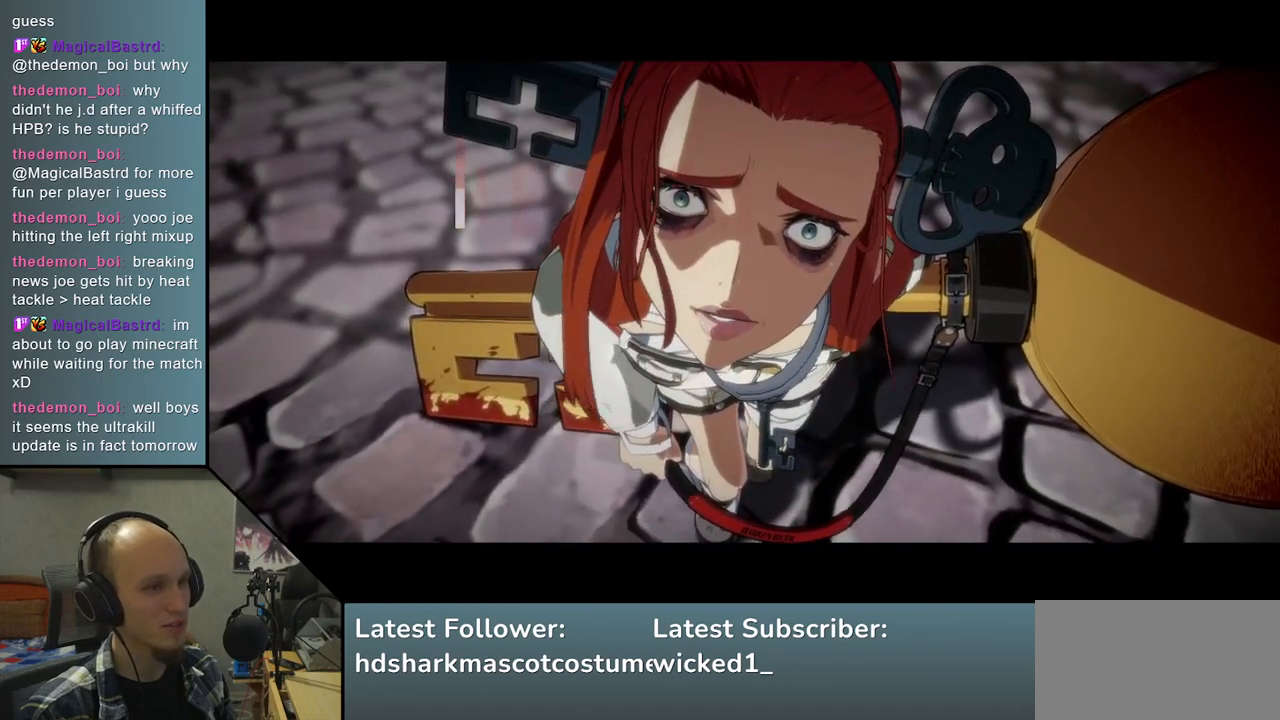
{"buttons": [], "left_stick": "left", "right_stick": "left", "events": []}
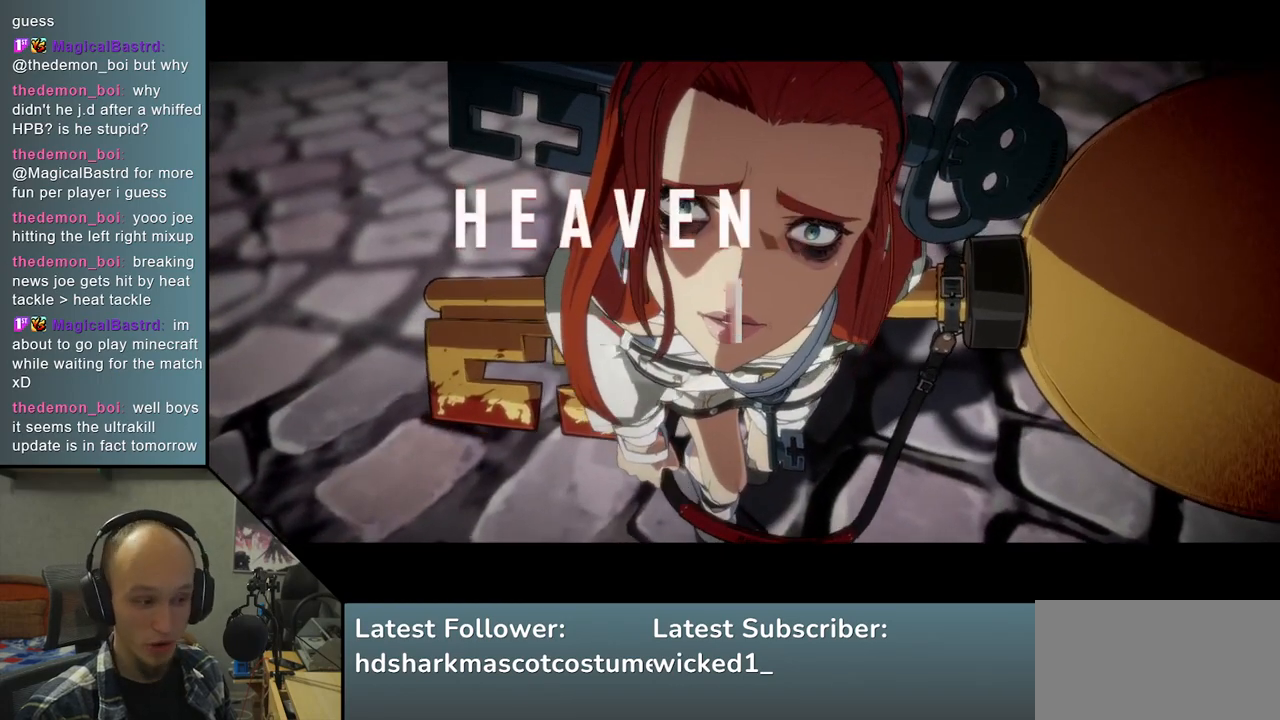
{"buttons": [], "left_stick": "left", "right_stick": "left", "events": []}
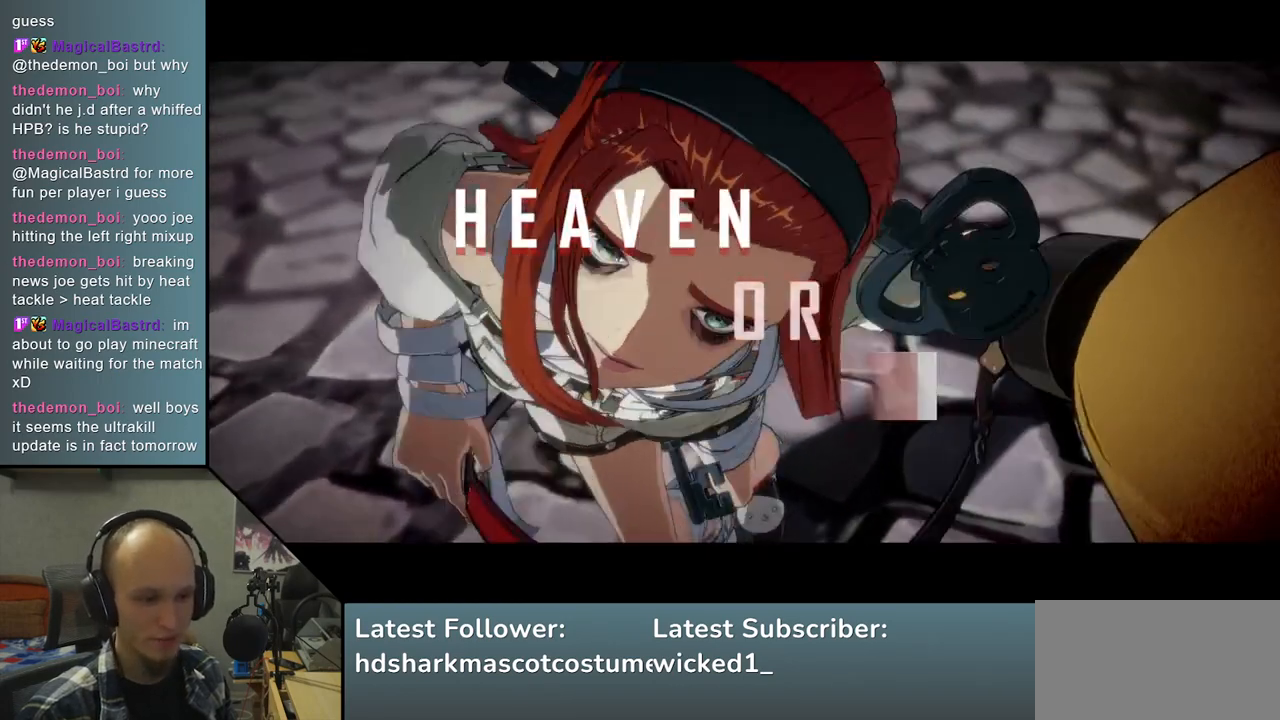
{"buttons": [], "left_stick": "left", "right_stick": "left", "events": []}
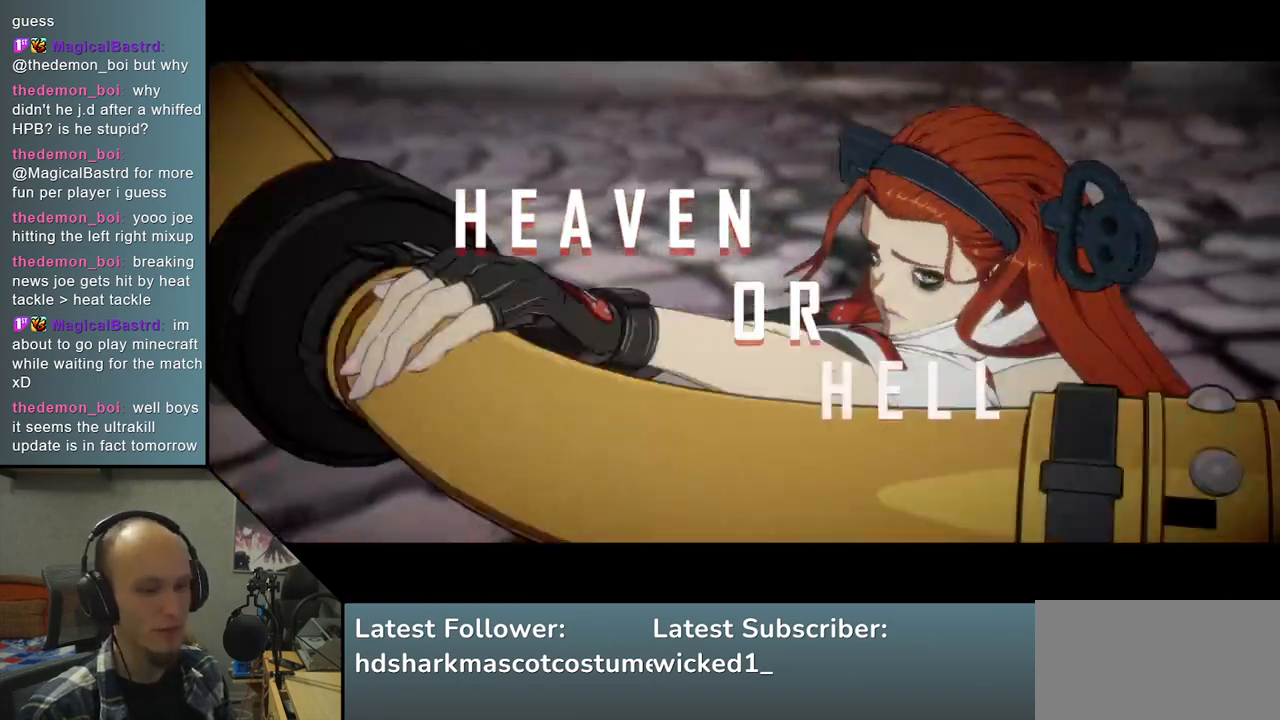
{"buttons": [], "left_stick": "left", "right_stick": "left", "events": []}
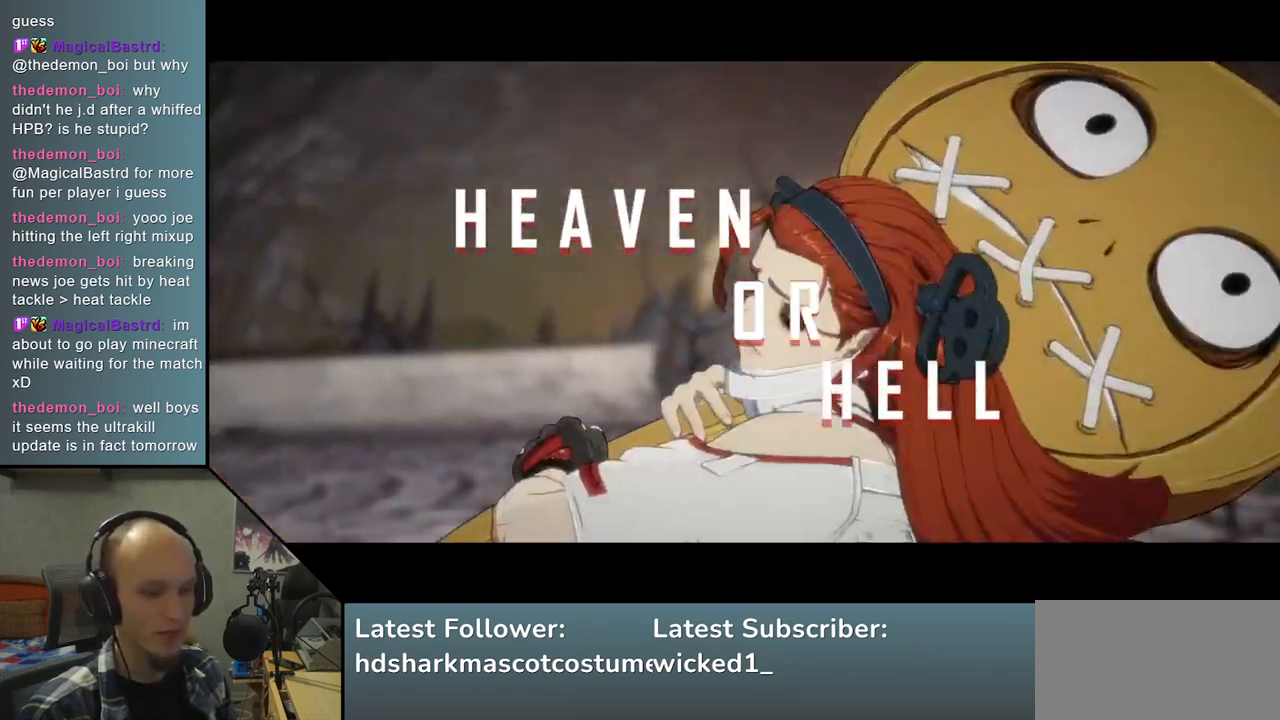
{"buttons": [], "left_stick": "left", "right_stick": "left", "events": []}
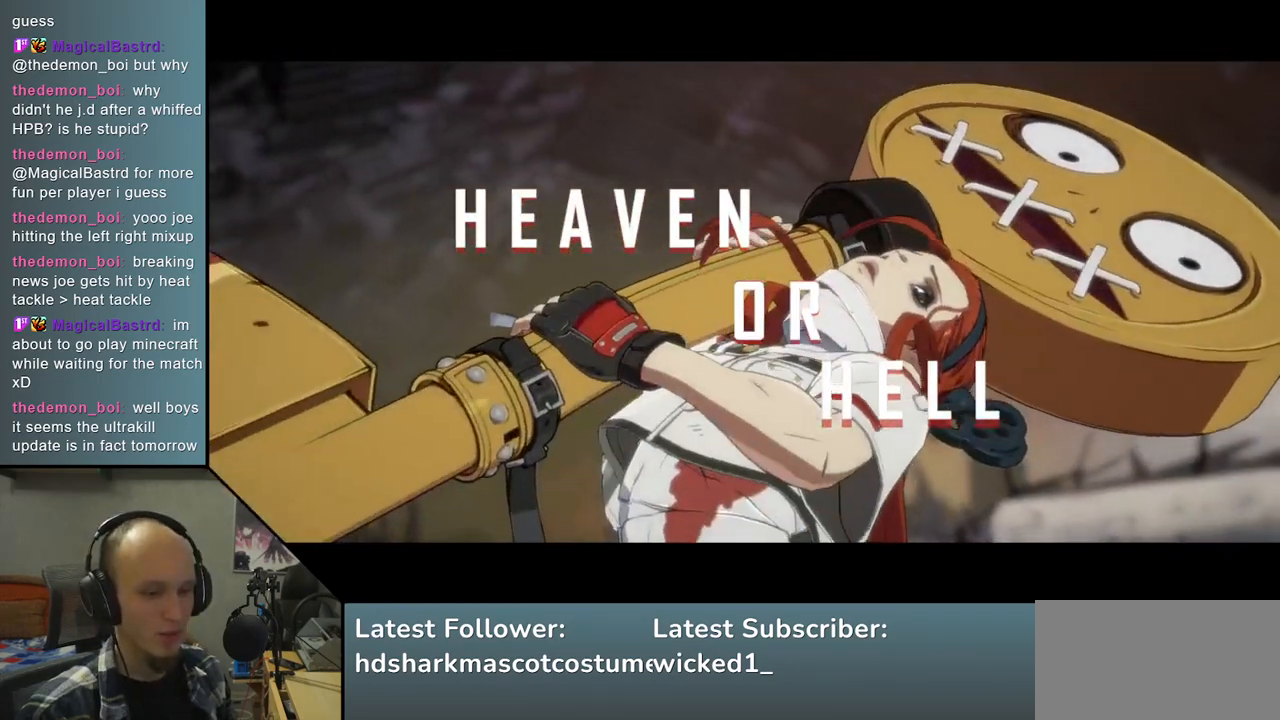
{"buttons": [], "left_stick": "left", "right_stick": "left", "events": []}
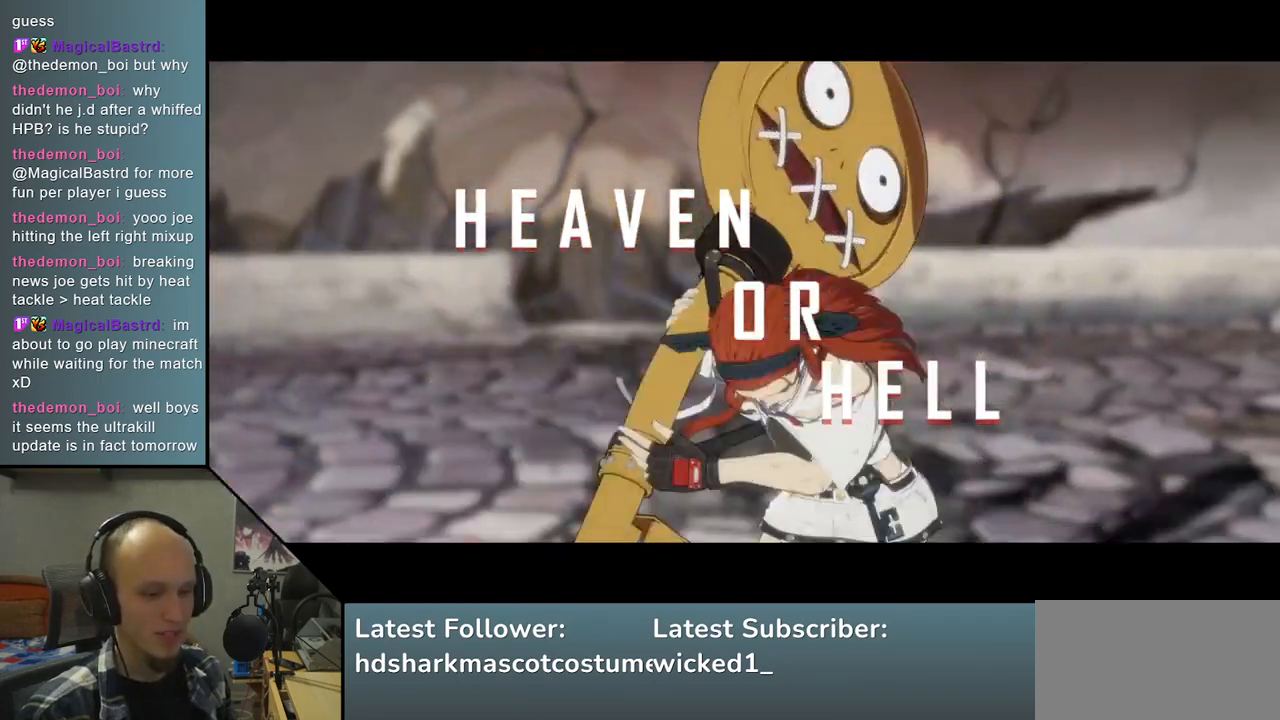
{"buttons": [], "left_stick": "left", "right_stick": "left", "events": []}
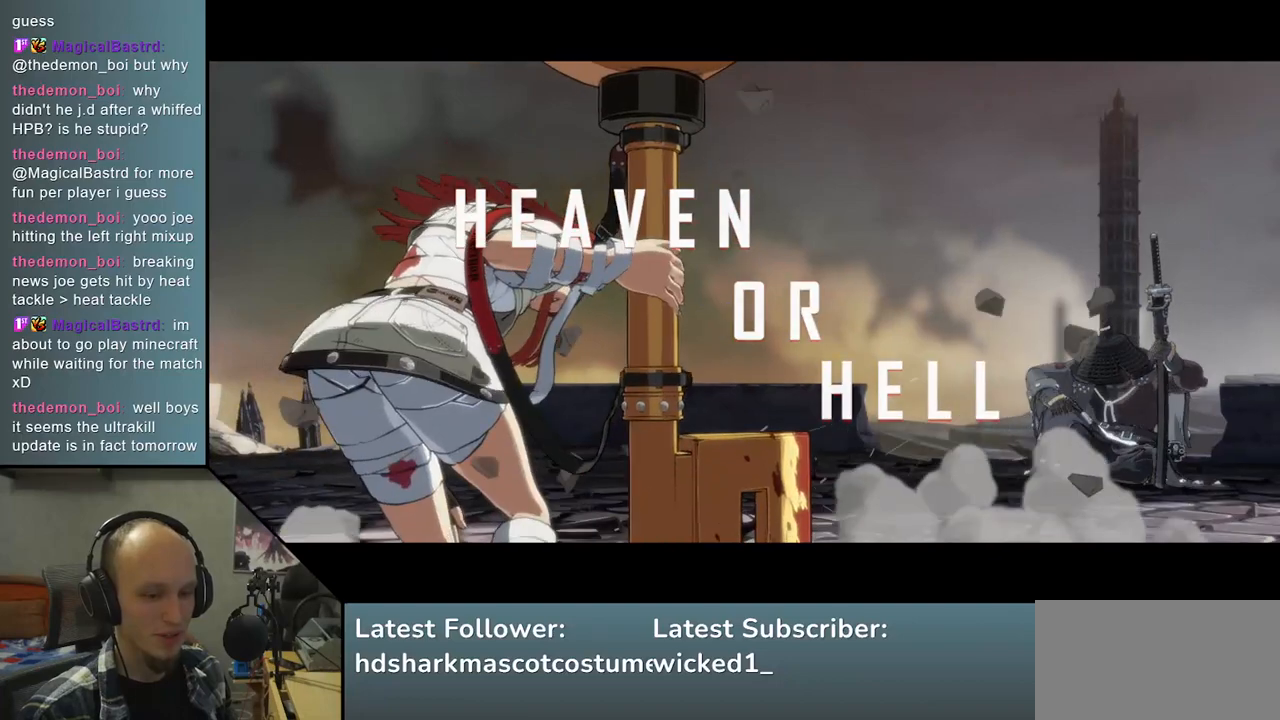
{"buttons": [], "left_stick": "left", "right_stick": "left", "events": []}
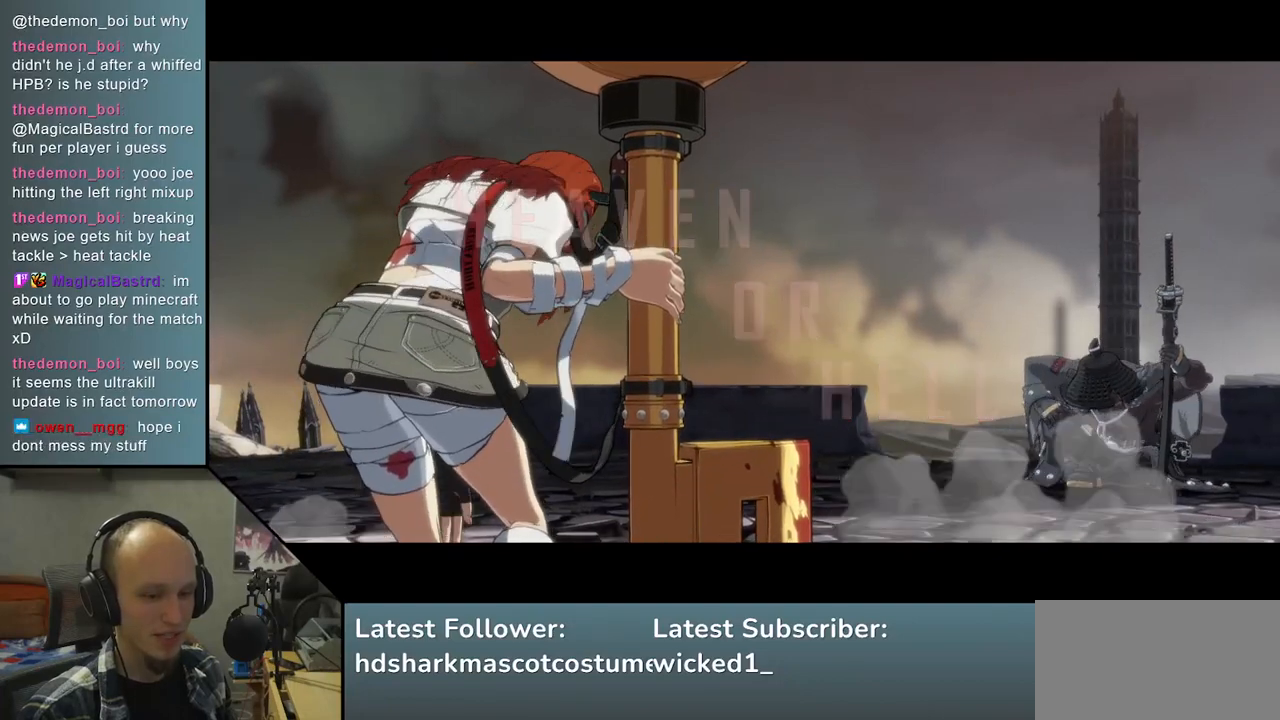
{"buttons": [], "left_stick": "left", "right_stick": "left", "events": []}